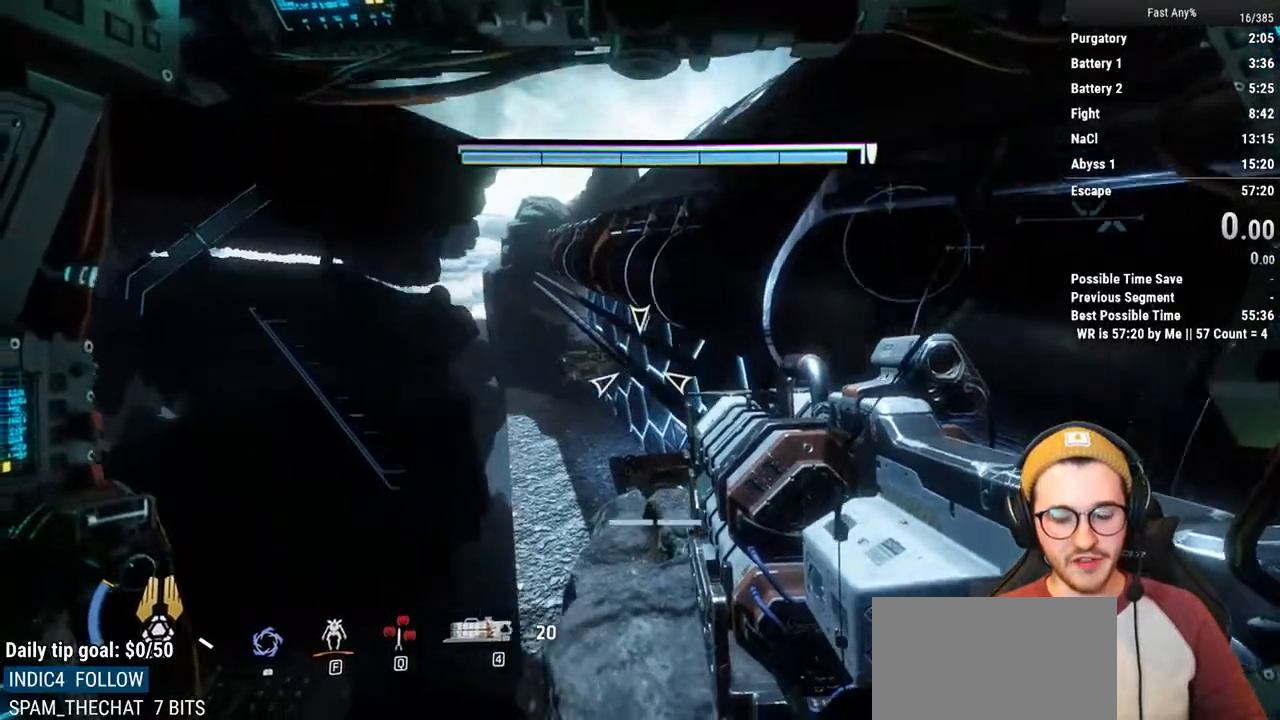
Gameplay with keyboard and mouse; each line is a JSON object with the keys and mouse buttons held at the frame after it. "events" lists presses ("down") and releases ("up") of "1", "2", "3", "4", "5", "a", "alt", "c", "ctrl", "d", "e", "f", "q", "r", "s", "shift", "space", "tab", "v", "w", "x", "z", "mouse_left", "mouse_middle", "mouse_right", "mouse_mb4", "mouse_mb5", "mouse_wheel_up" and "mouse_wheel_down" between this image and that frame as [ms after this image, input, new state], when the widget could be followed in between. "mouse_left", "mouse_middle", "mouse_right", "mouse_mb4", "mouse_mb5", "mouse_wheel_up", "mouse_wheel_down" = the "left", "middle", "right", "mb4", "mb5", "wheel_up", "wheel_down" buttons of the "mouse" list. No other keys are recorded. Not read: mouse_move.
{"keys": [], "mouse": [], "events": []}
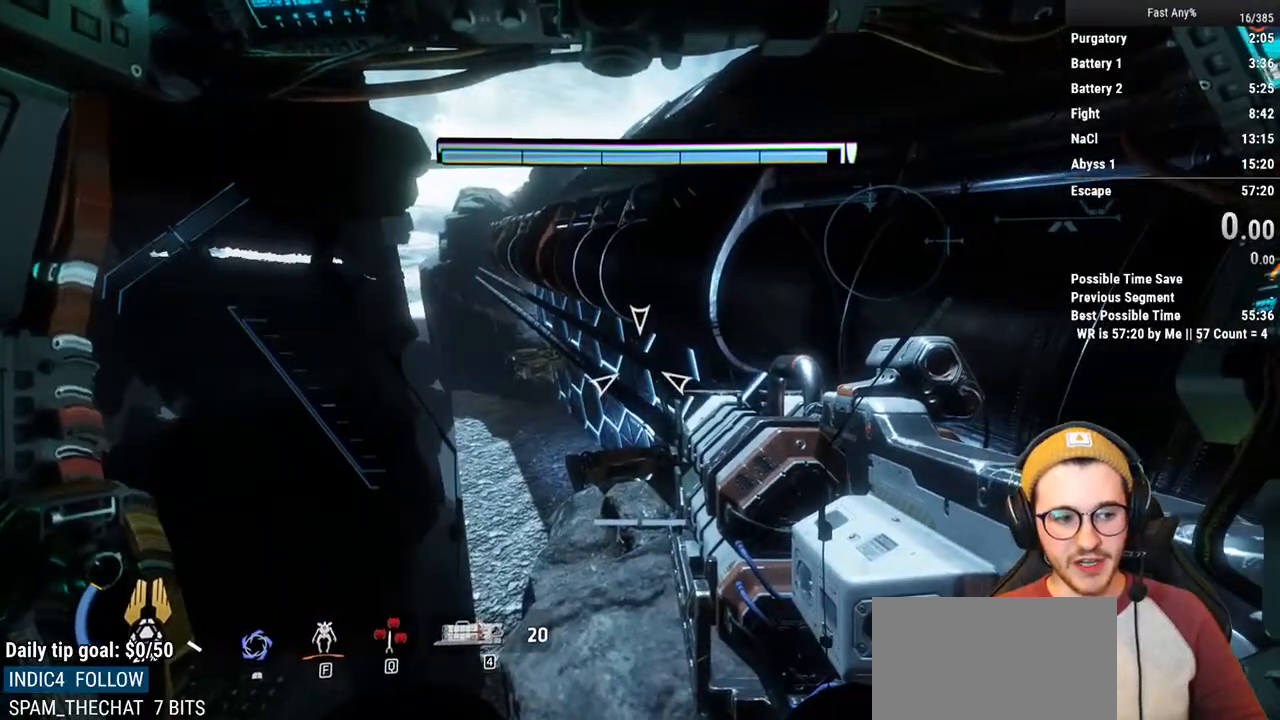
{"keys": [], "mouse": [], "events": []}
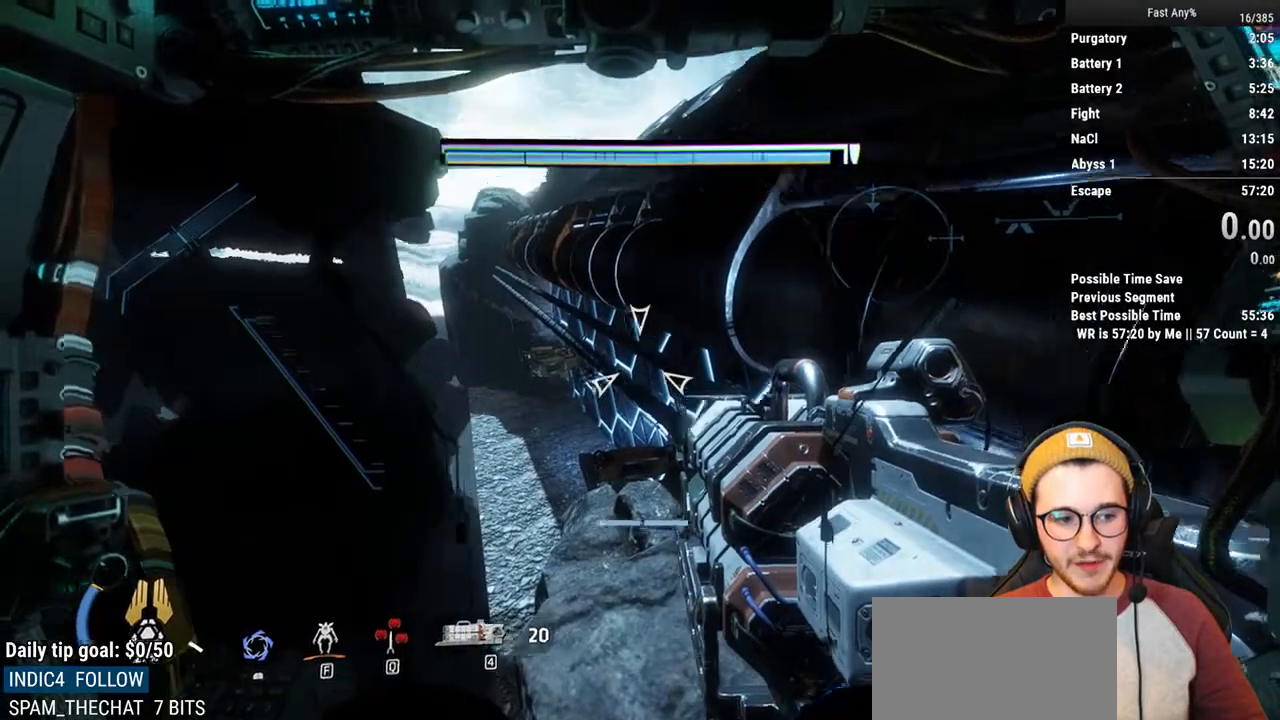
{"keys": ["shift", "w"], "mouse": [], "events": [[84, "shift", "down"], [84, "w", "down"]]}
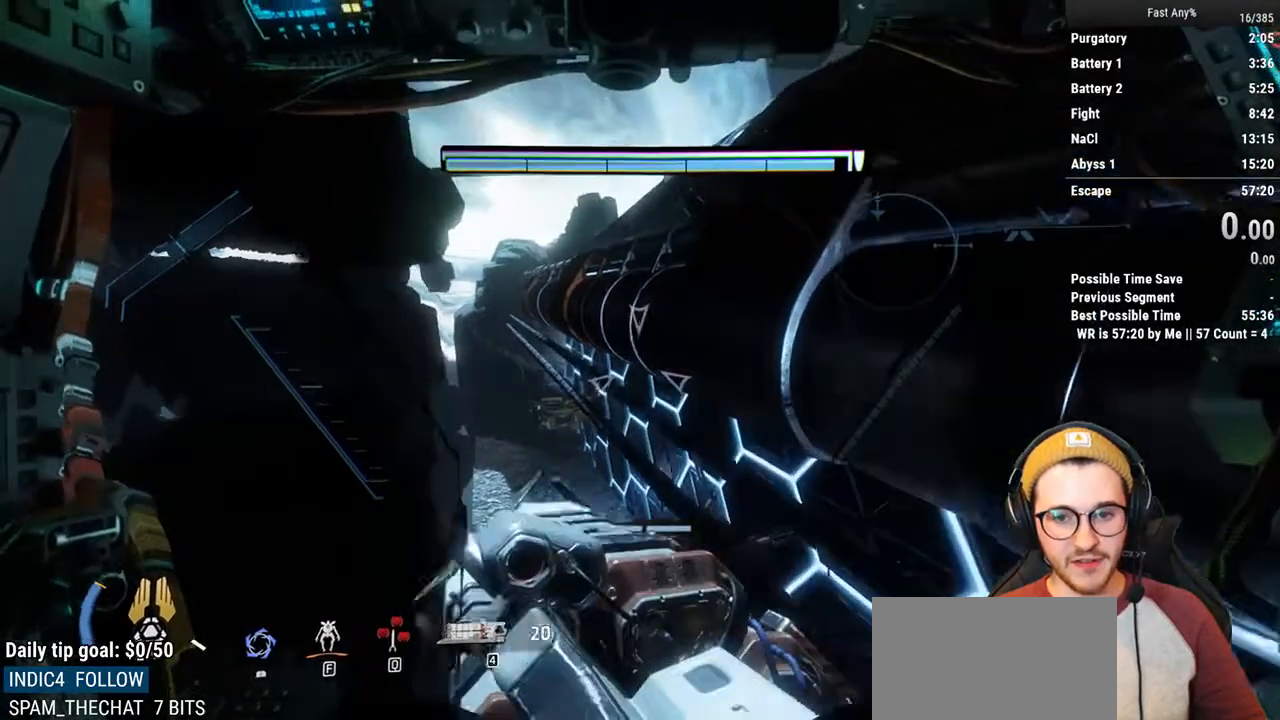
{"keys": ["shift", "w"], "mouse": [], "events": []}
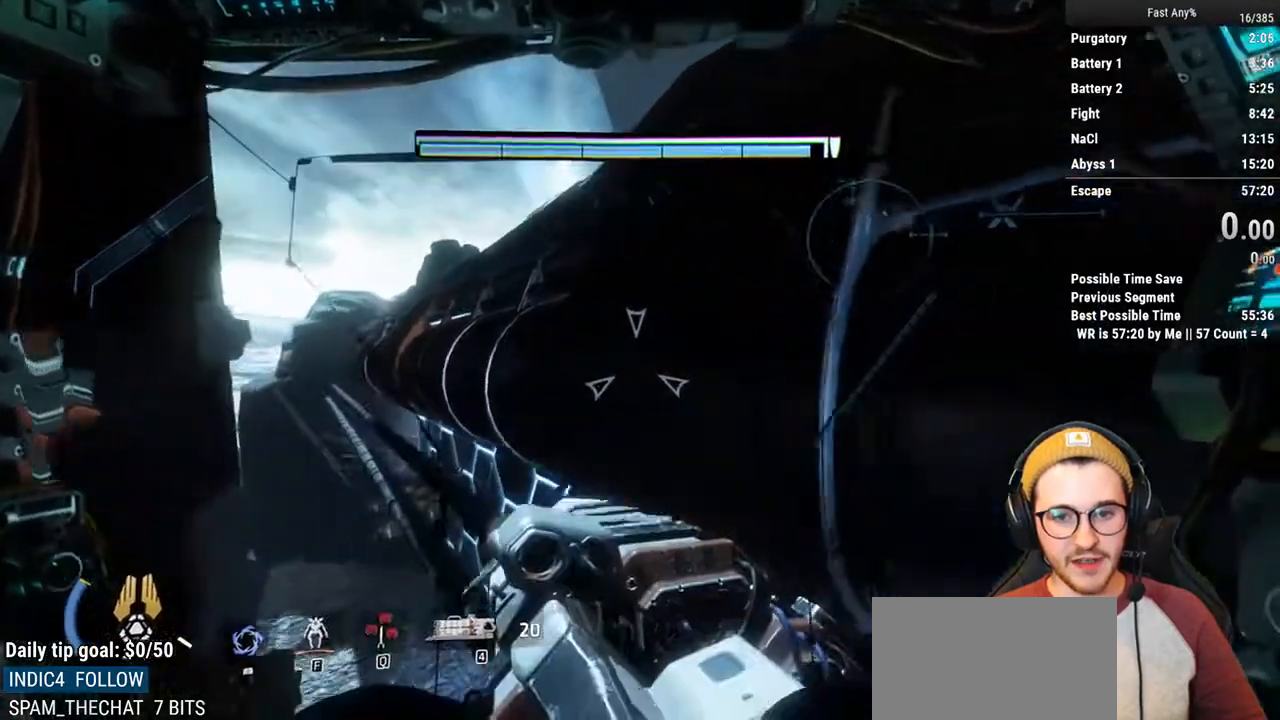
{"keys": ["shift", "w"], "mouse": [], "events": []}
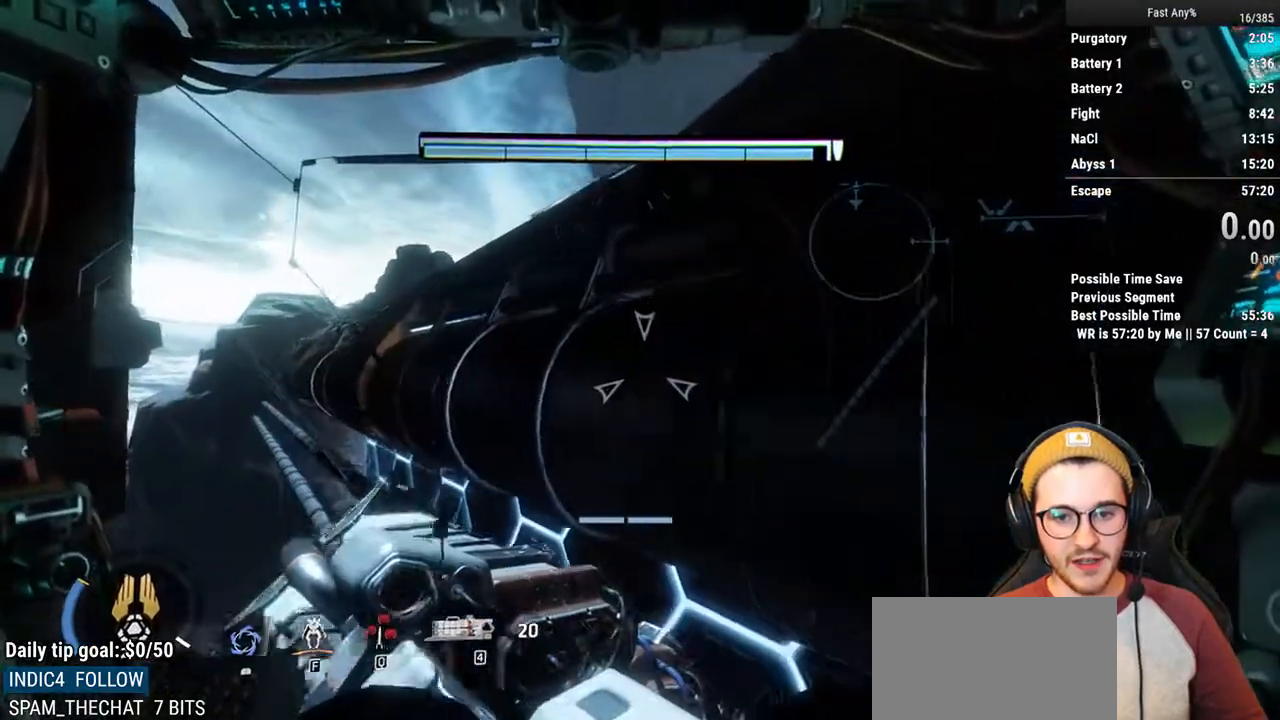
{"keys": ["shift", "w"], "mouse": [], "events": []}
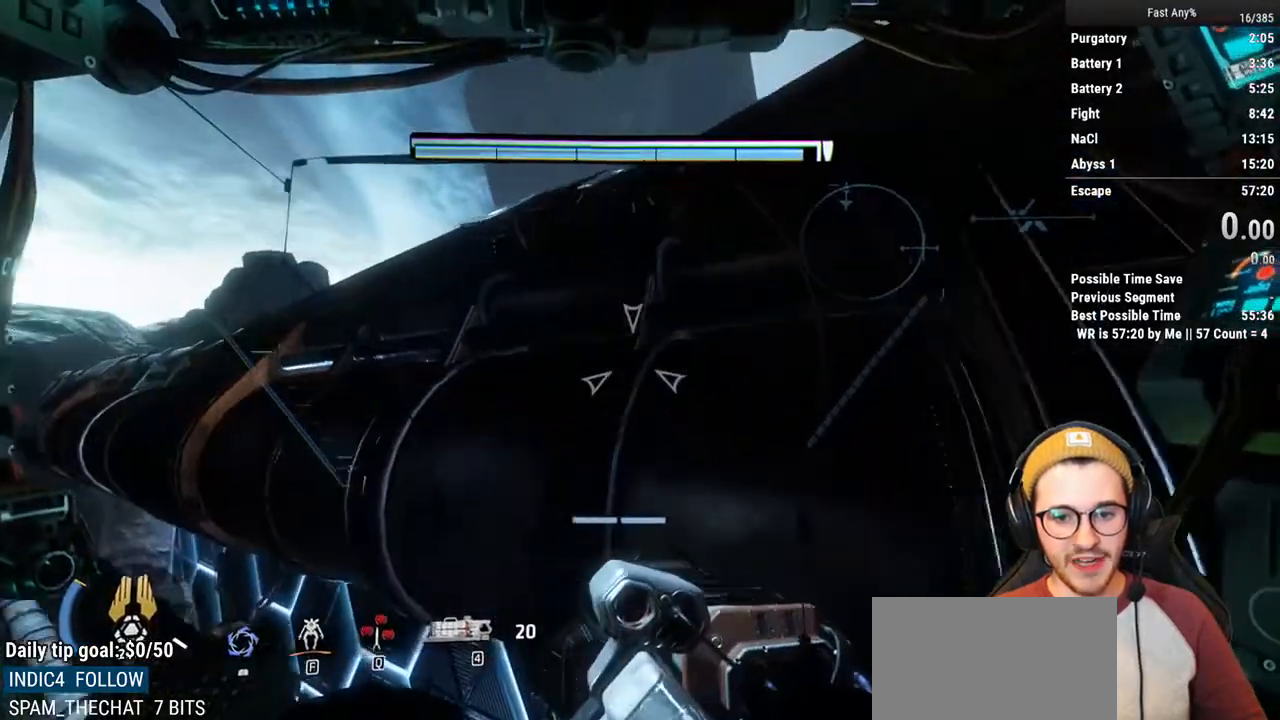
{"keys": ["shift", "w"], "mouse": [], "events": []}
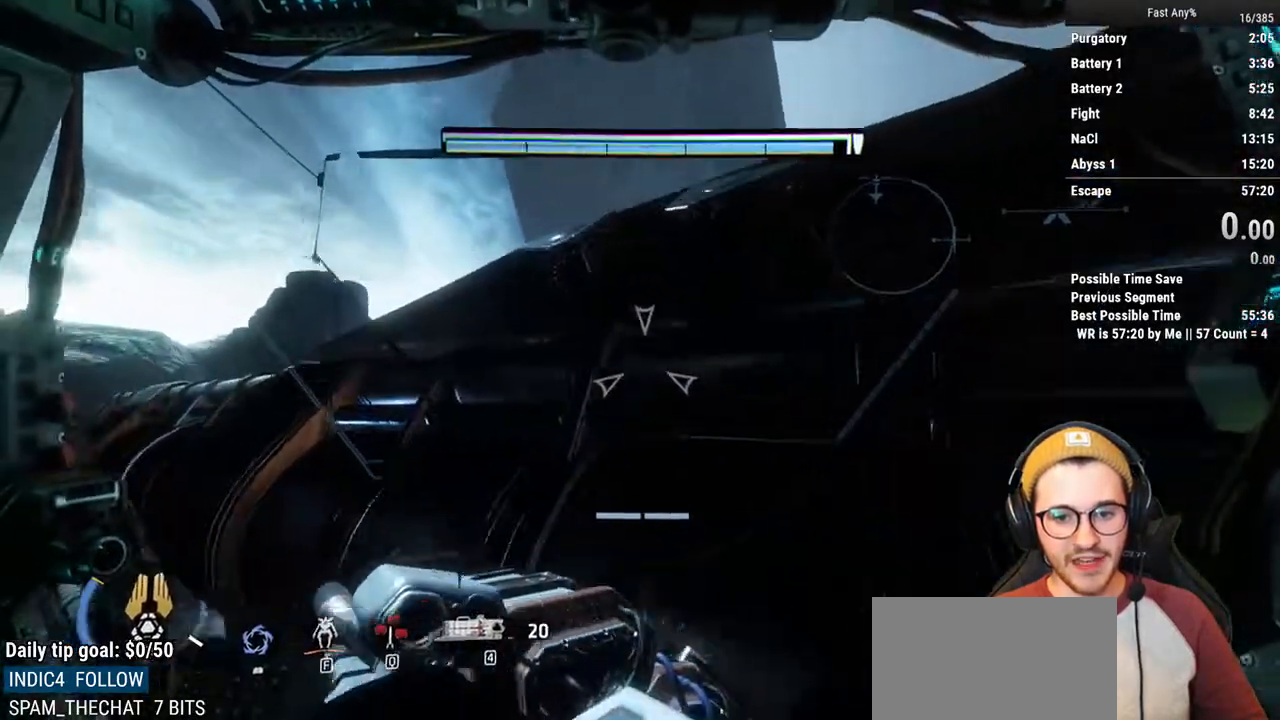
{"keys": ["shift", "space", "w"], "mouse": [], "events": [[491, "space", "down"]]}
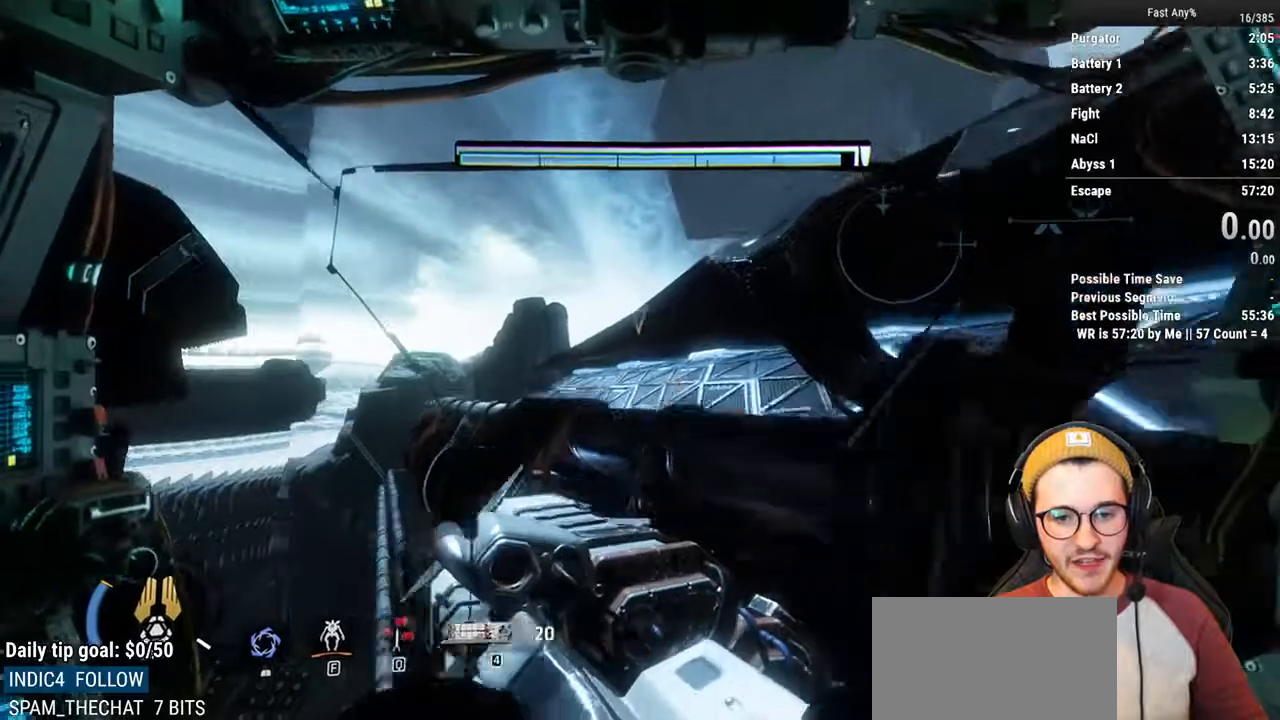
{"keys": ["a", "shift"], "mouse": [], "events": [[84, "space", "up"], [473, "a", "down"], [507, "w", "up"]]}
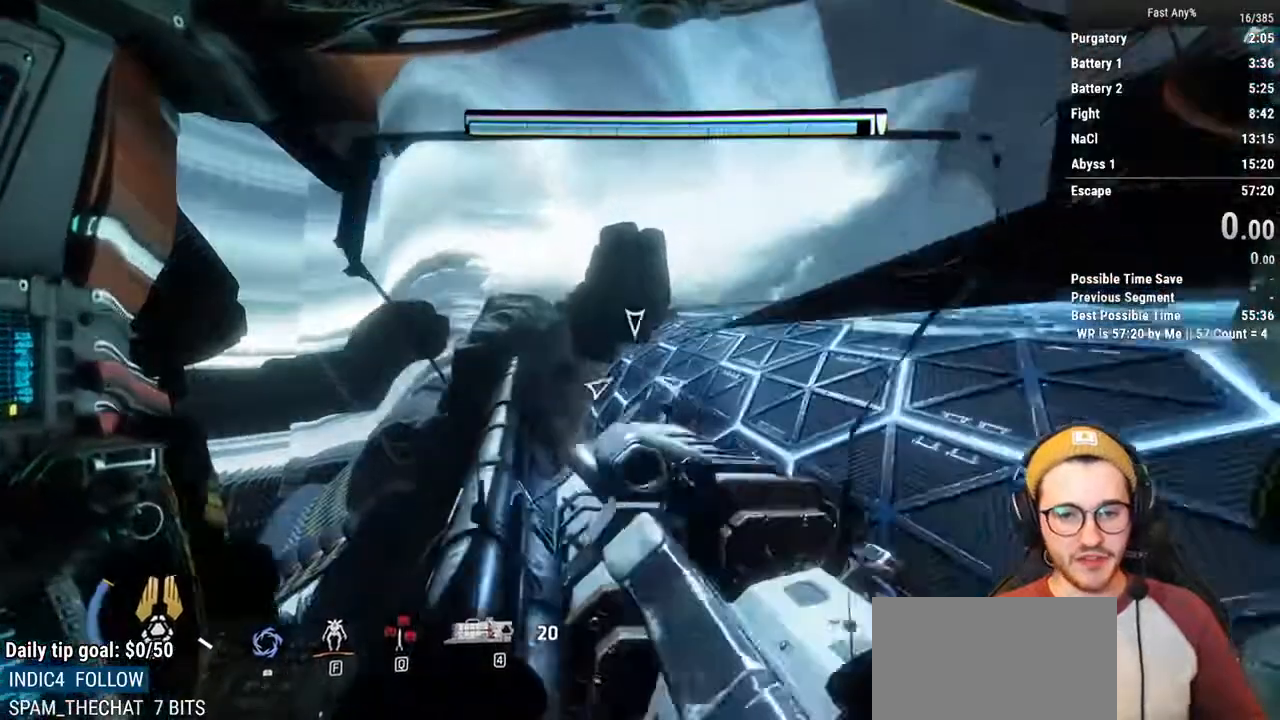
{"keys": ["a", "shift"], "mouse": [], "events": []}
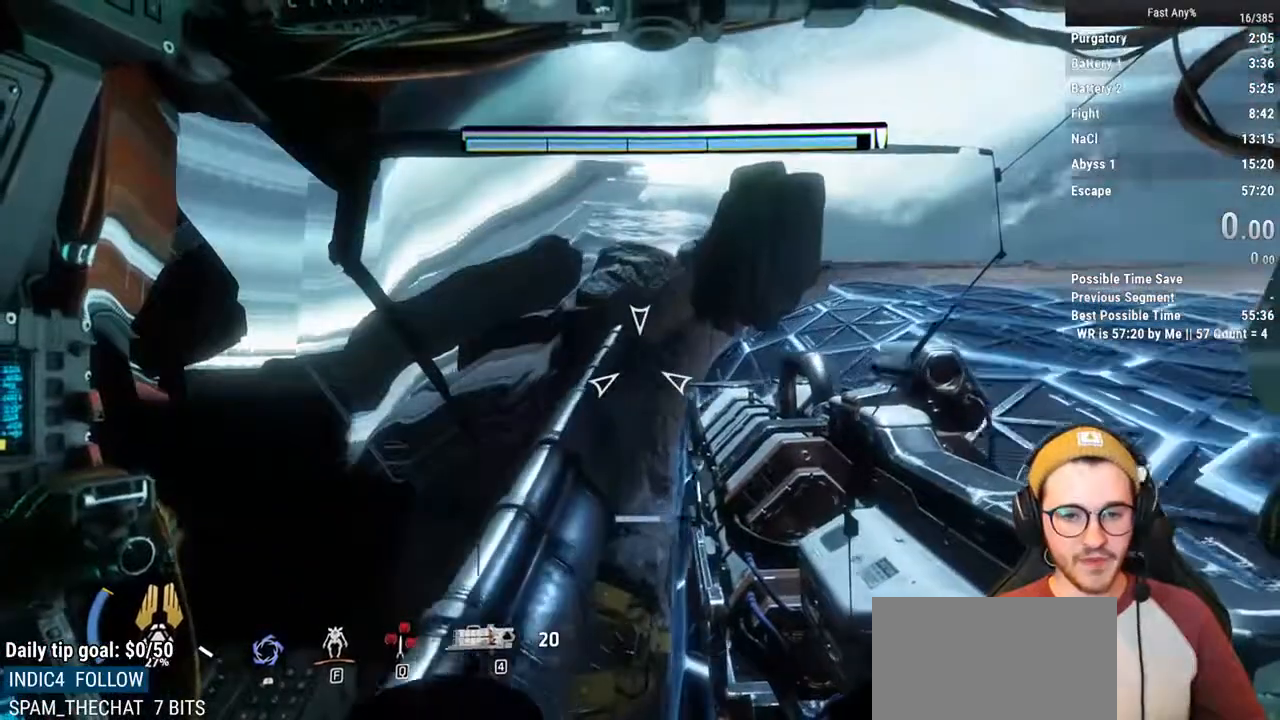
{"keys": ["a", "shift"], "mouse": [], "events": []}
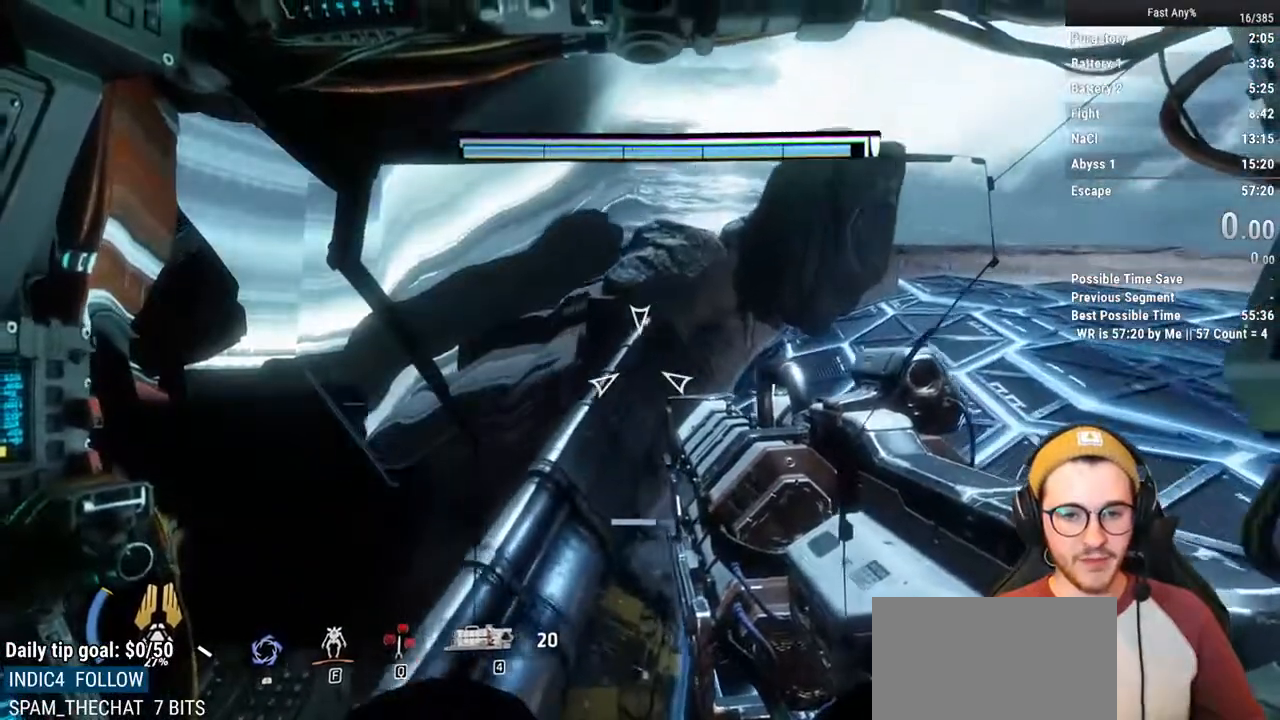
{"keys": ["a", "shift"], "mouse": [], "events": []}
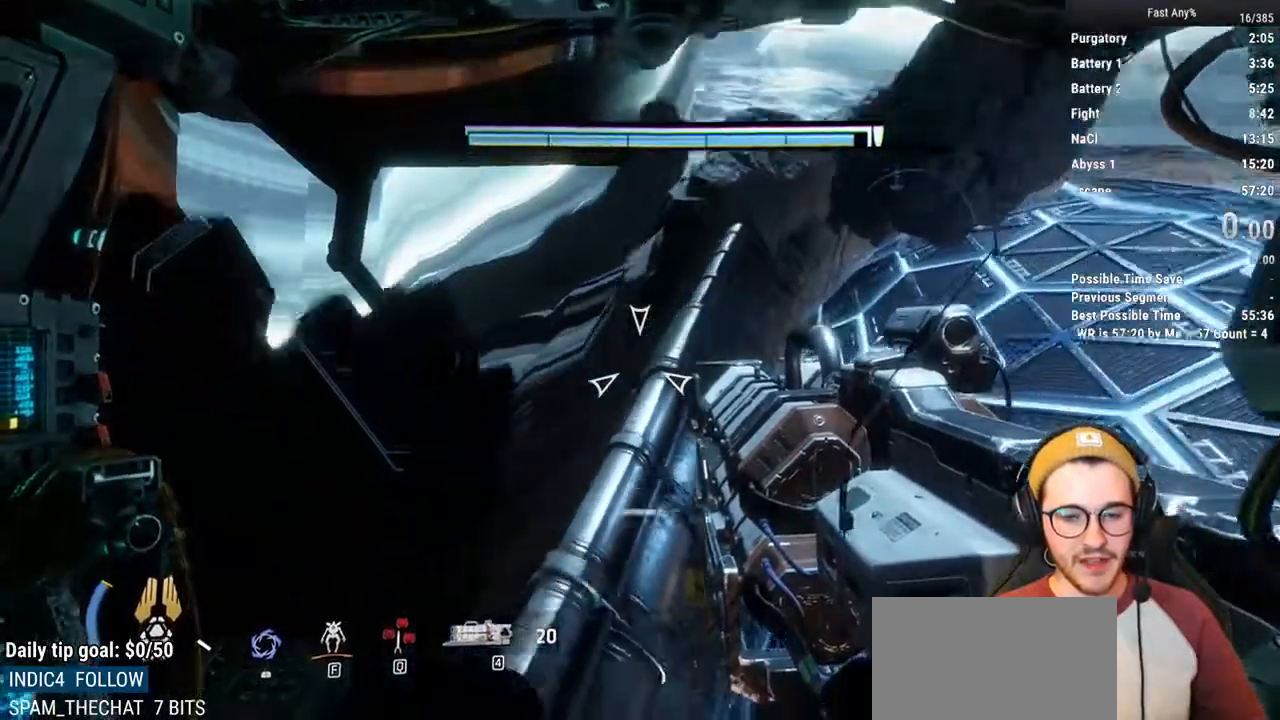
{"keys": [], "mouse": [], "events": [[102, "a", "up"], [152, "shift", "up"]]}
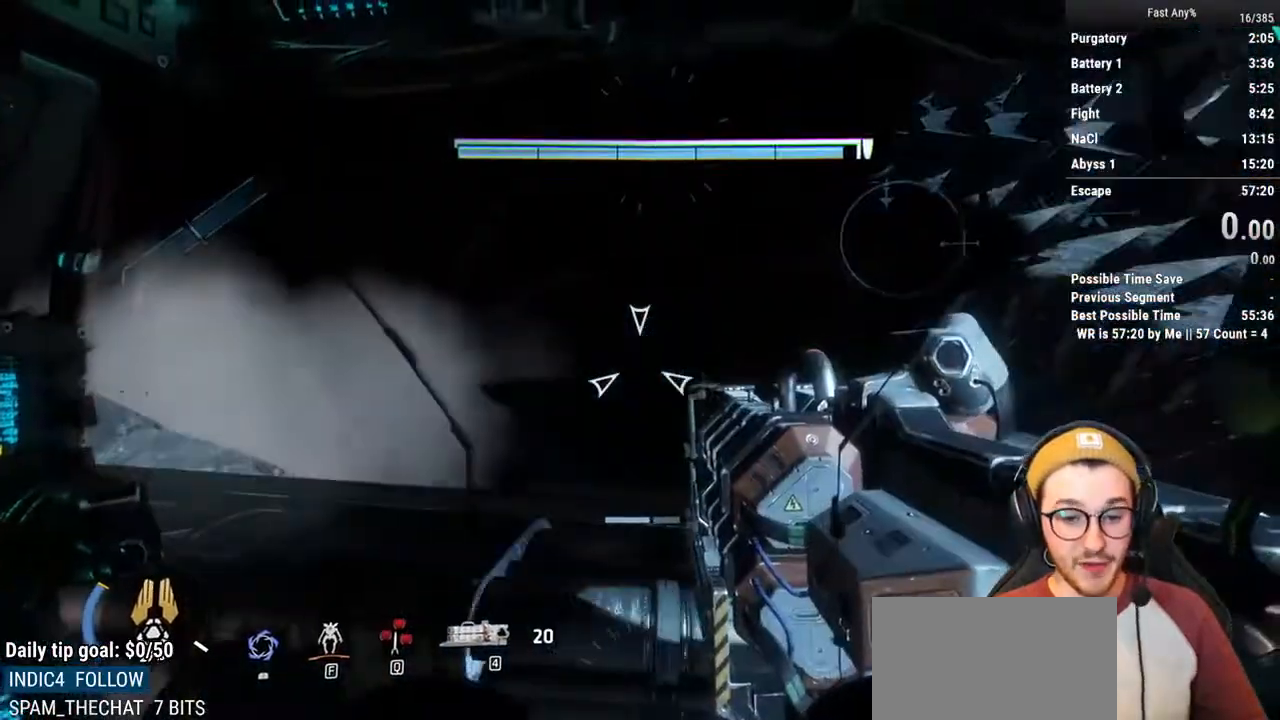
{"keys": [], "mouse": [], "events": []}
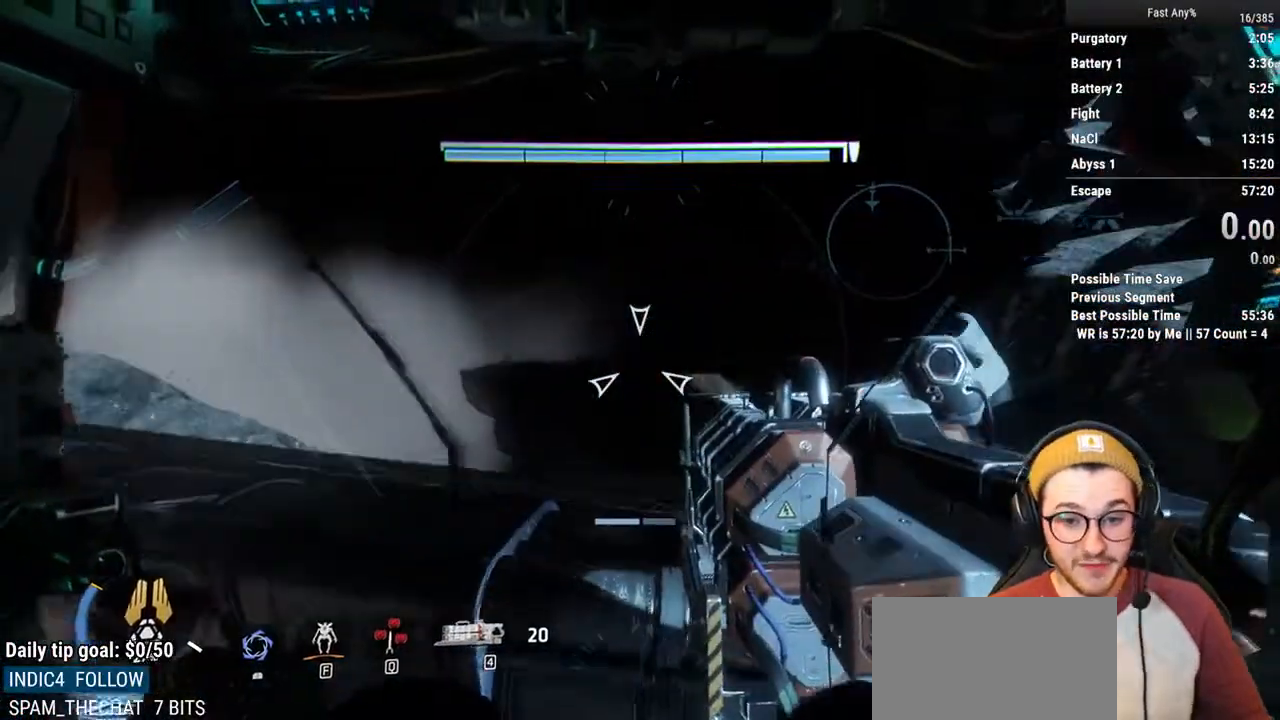
{"keys": [], "mouse": [], "events": []}
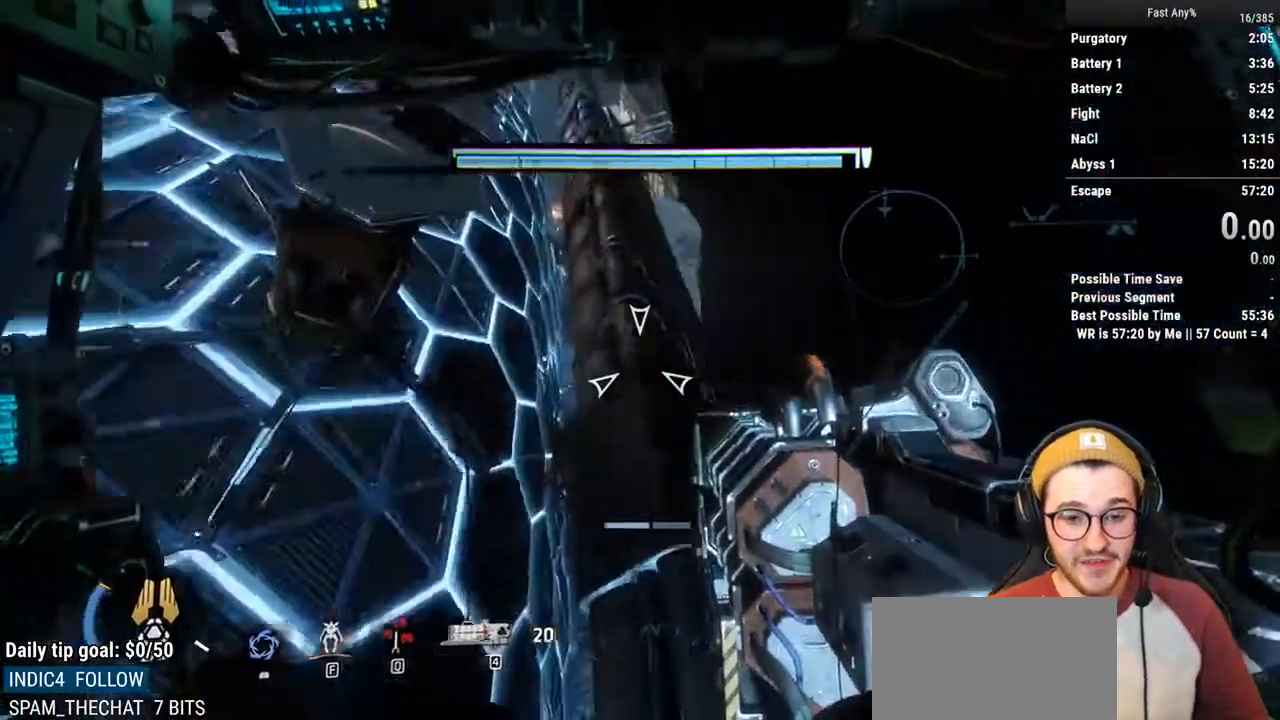
{"keys": [], "mouse": [], "events": []}
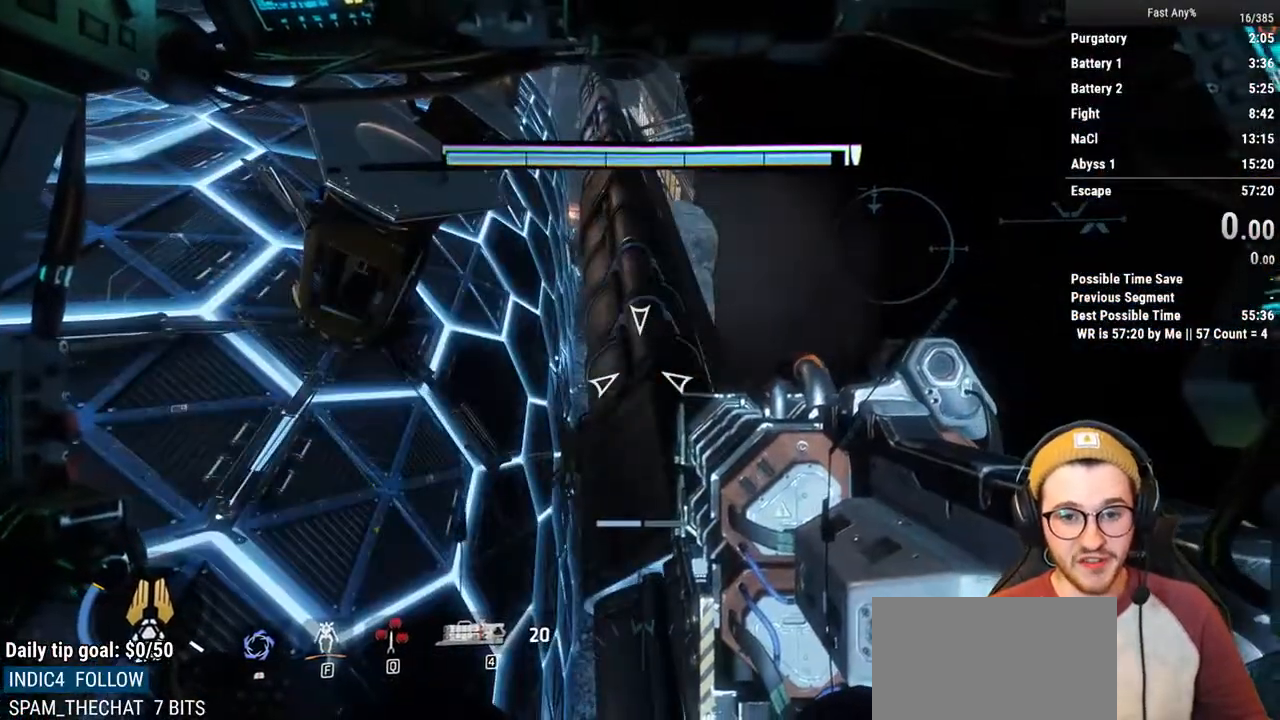
{"keys": [], "mouse": [], "events": []}
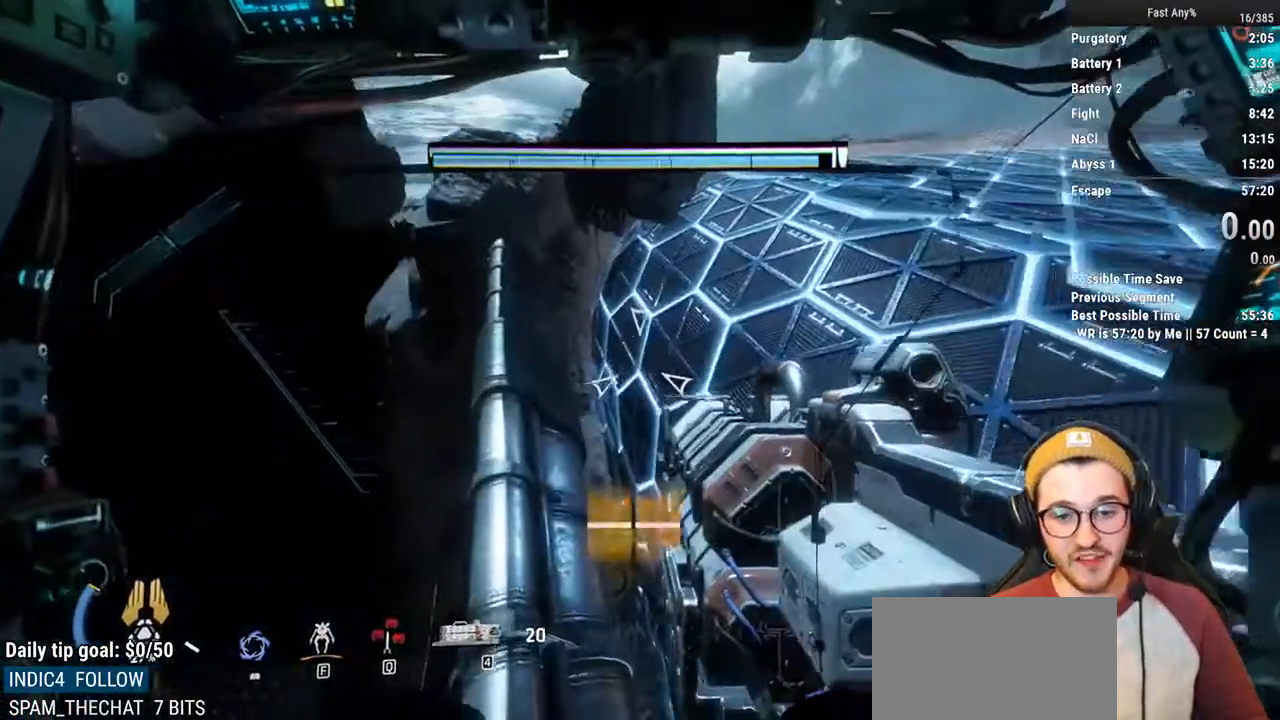
{"keys": [], "mouse": [], "events": [[270, "a", "down"], [372, "a", "up"]]}
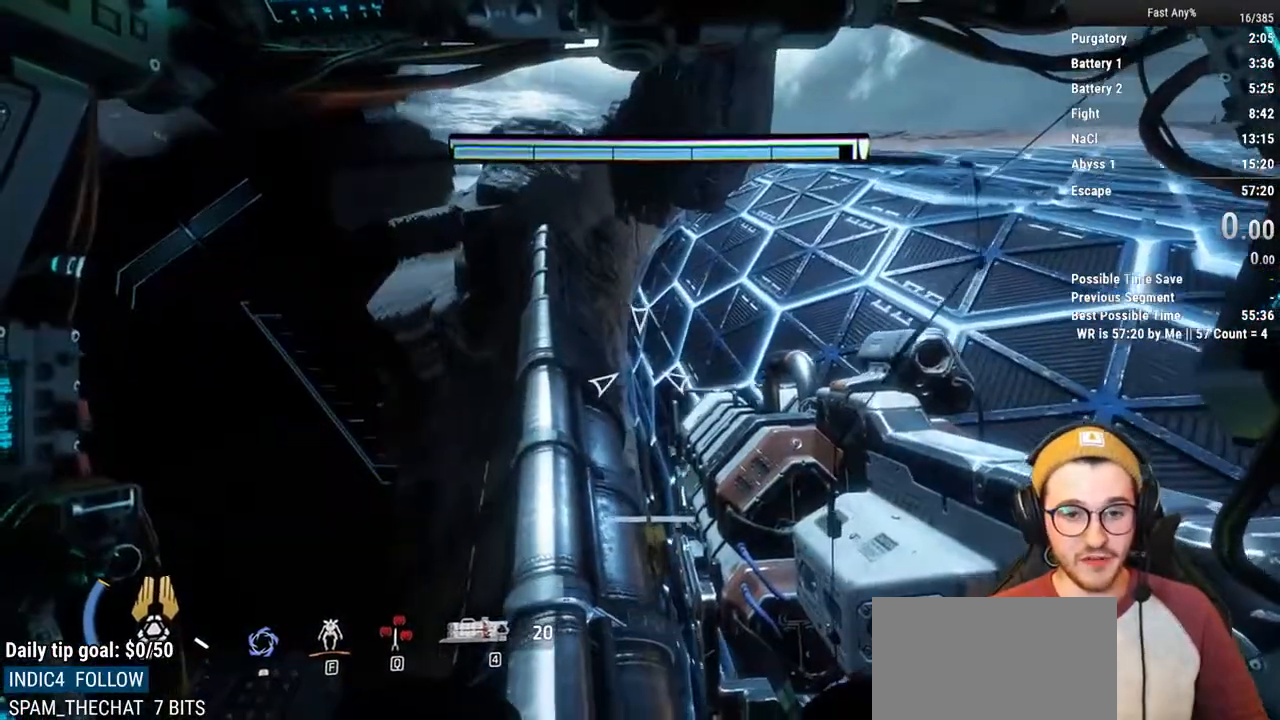
{"keys": ["a"], "mouse": [], "events": [[338, "a", "down"]]}
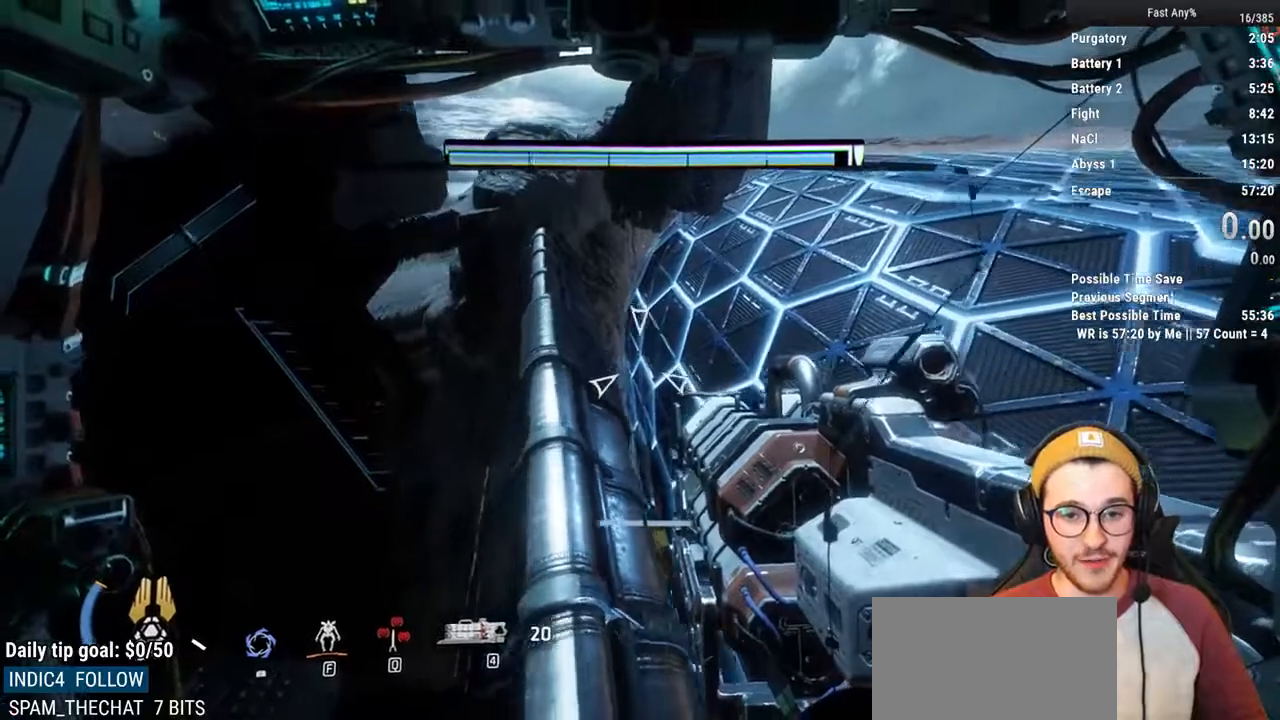
{"keys": [], "mouse": [], "events": [[84, "a", "up"]]}
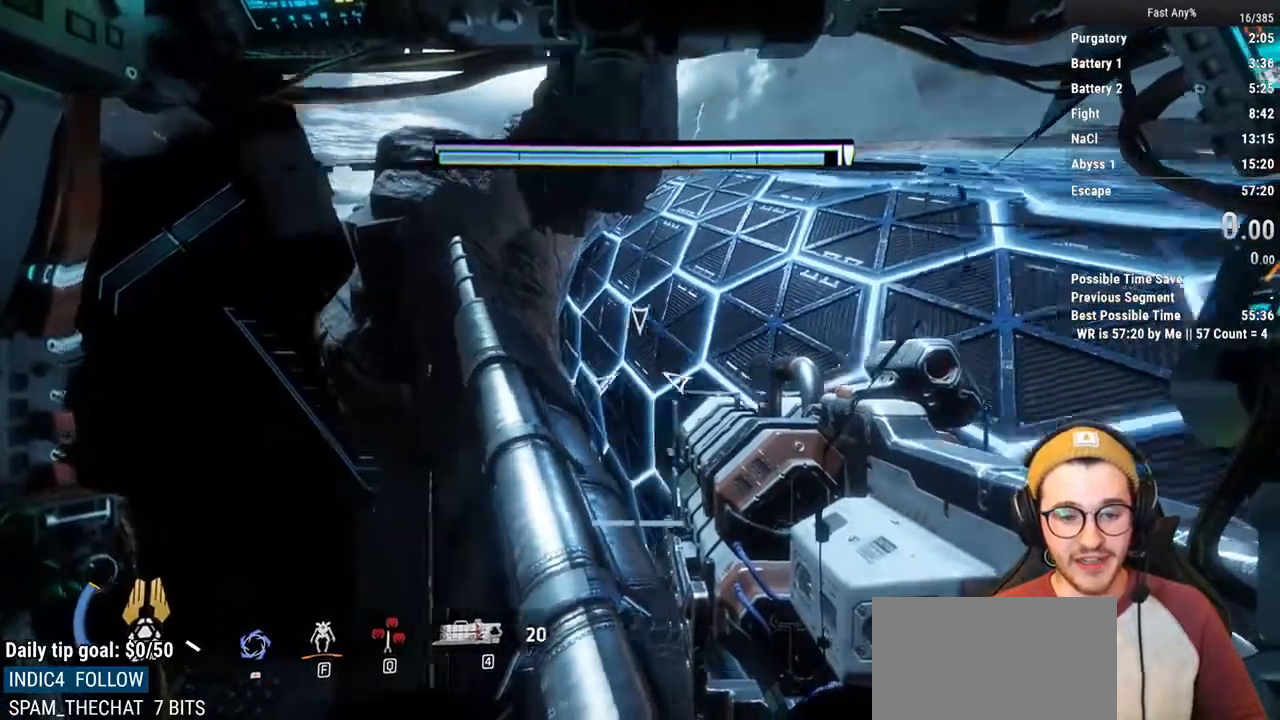
{"keys": [], "mouse": [], "events": []}
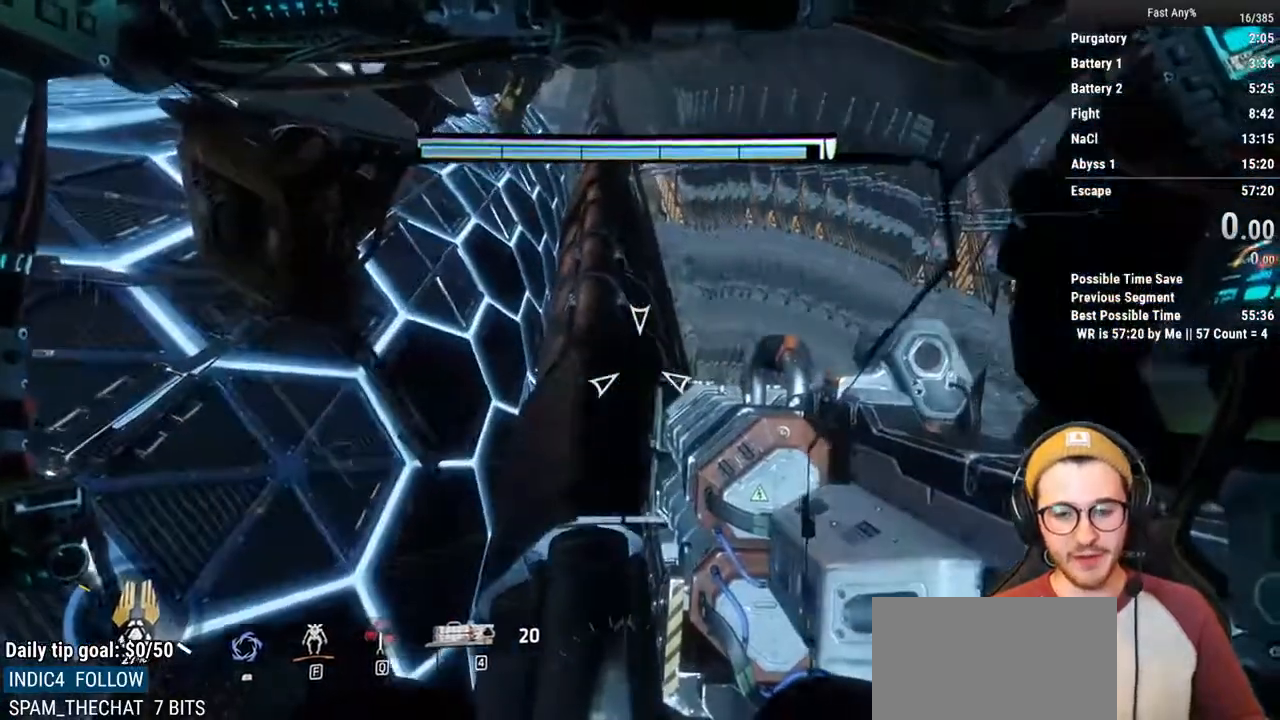
{"keys": ["shift", "w"], "mouse": [], "events": [[203, "w", "down"], [237, "shift", "down"]]}
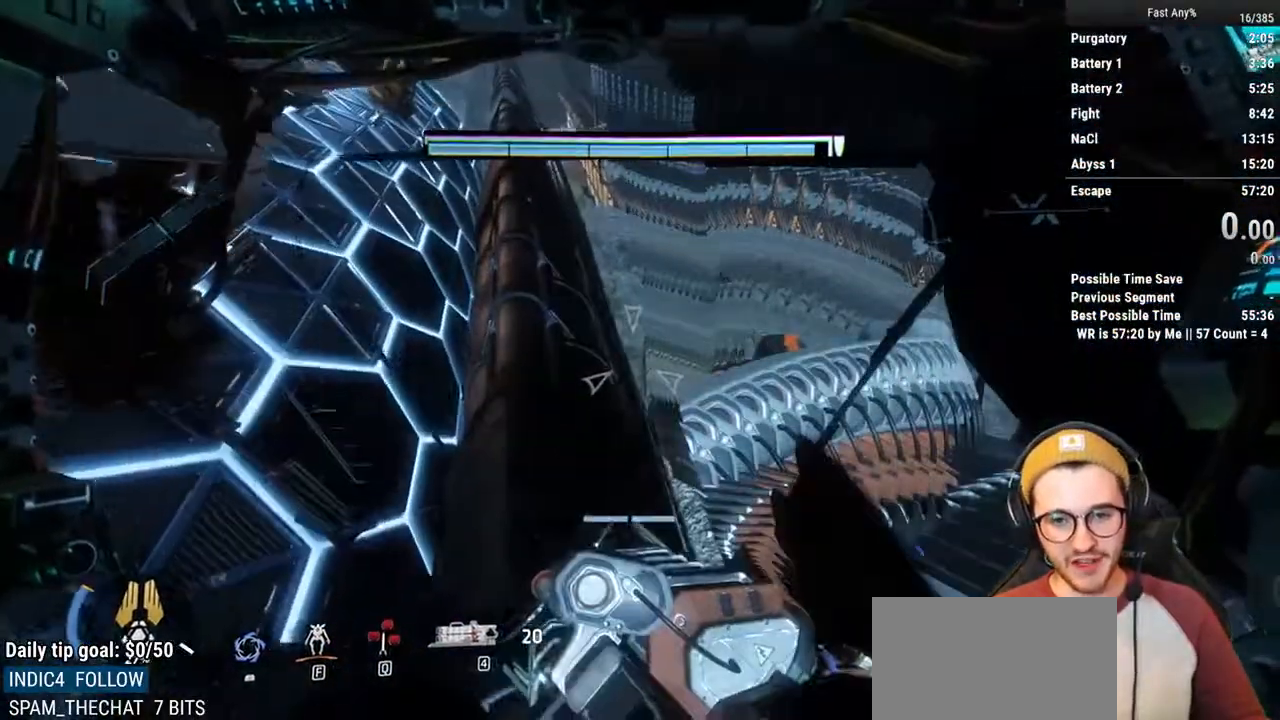
{"keys": ["shift", "w"], "mouse": [], "events": []}
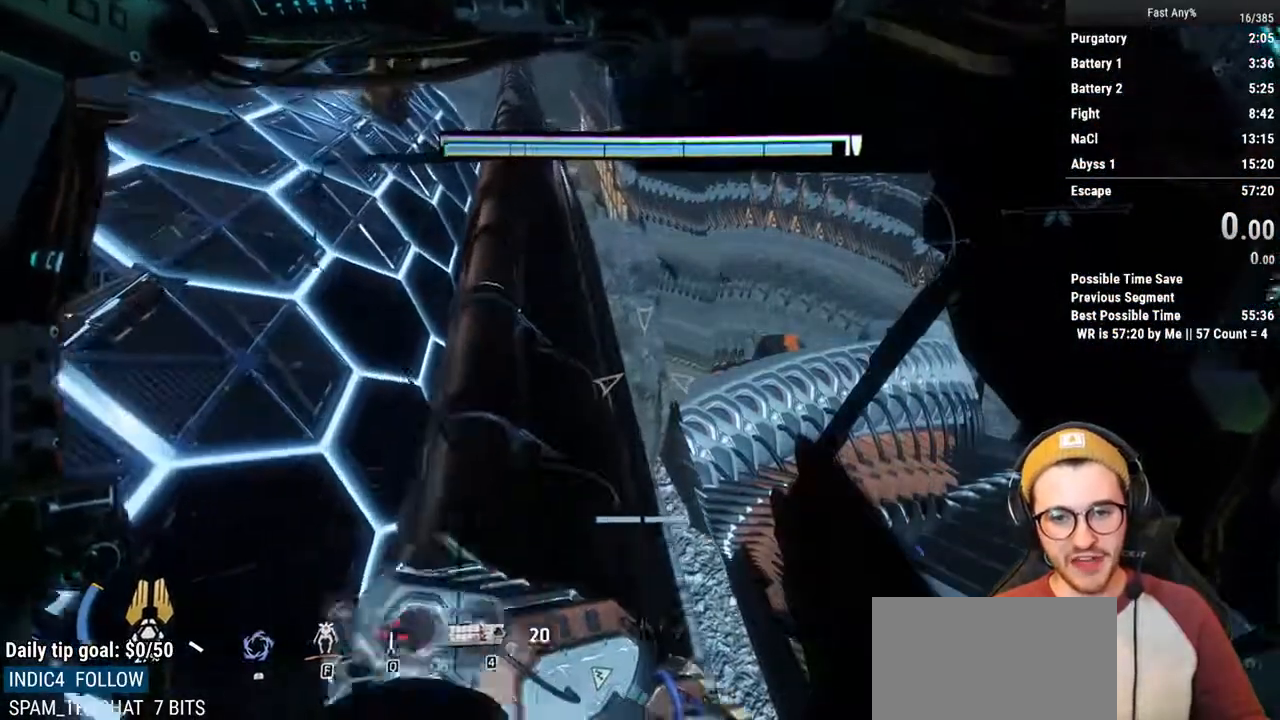
{"keys": ["shift", "w"], "mouse": [], "events": []}
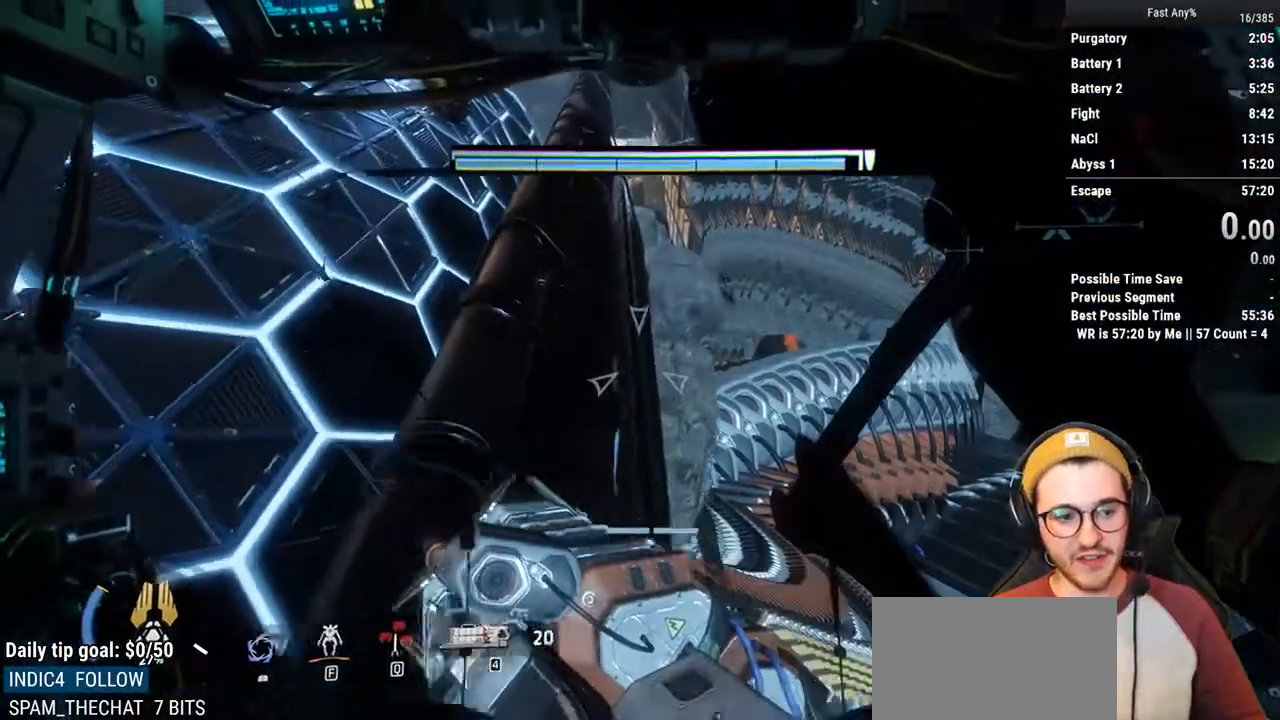
{"keys": ["shift", "w"], "mouse": [], "events": []}
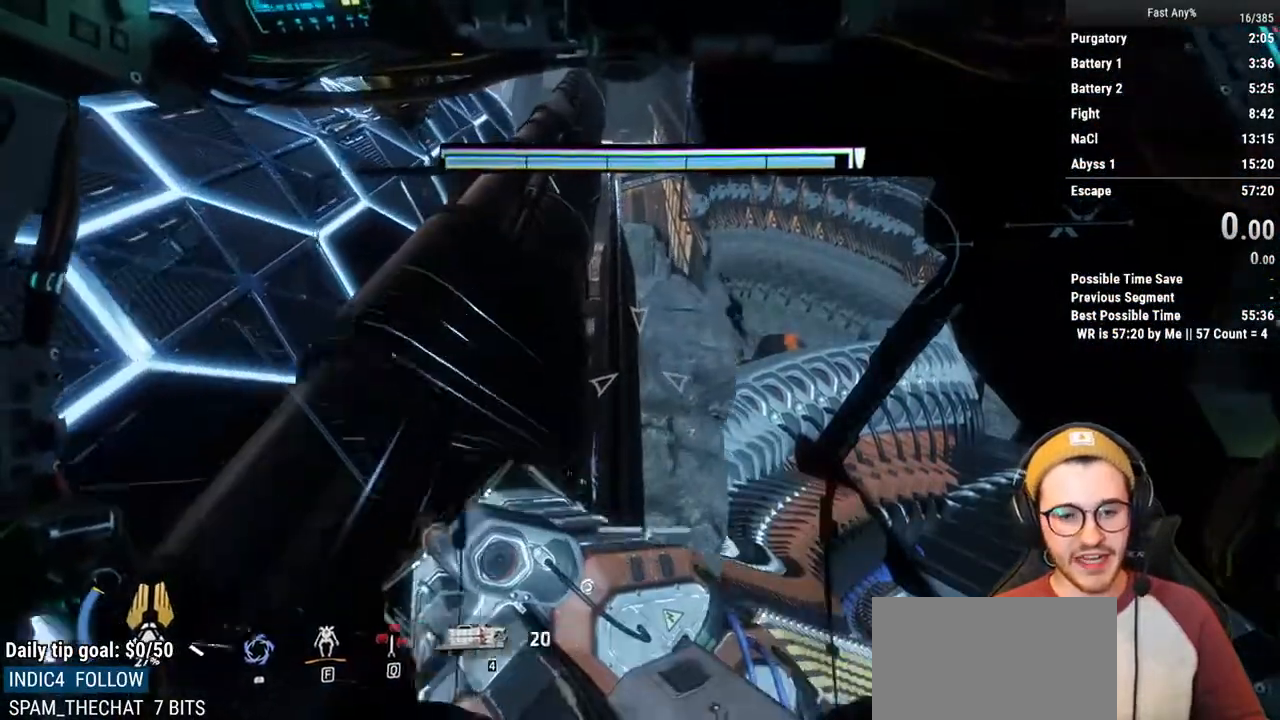
{"keys": ["d", "shift", "w"], "mouse": [], "events": [[490, "d", "down"]]}
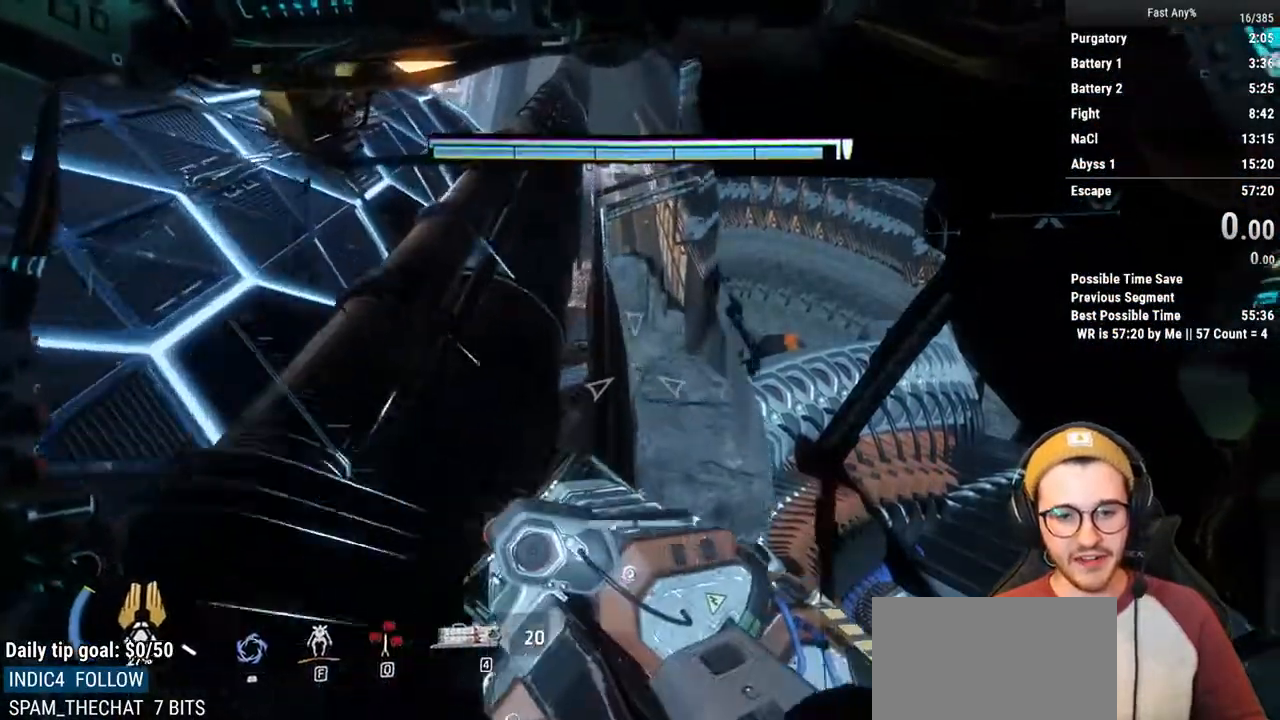
{"keys": [], "mouse": [], "events": [[219, "d", "up"], [219, "shift", "up"], [219, "w", "up"]]}
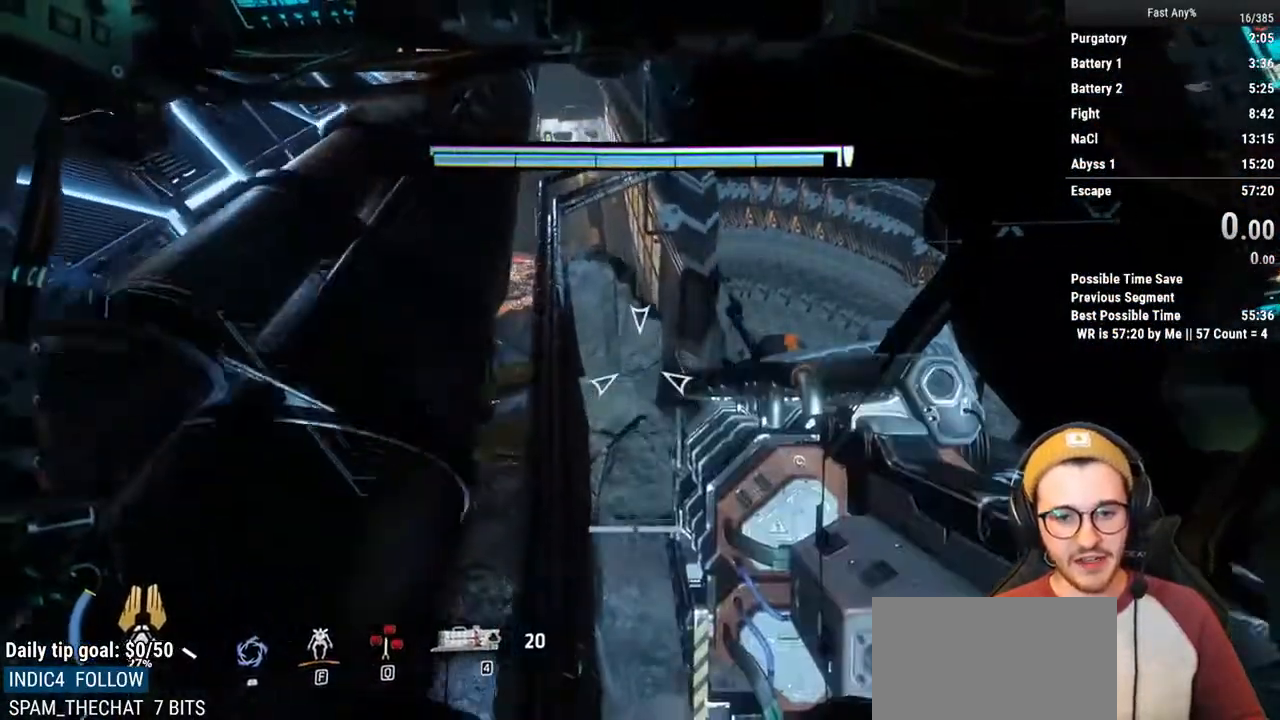
{"keys": [], "mouse": [], "events": []}